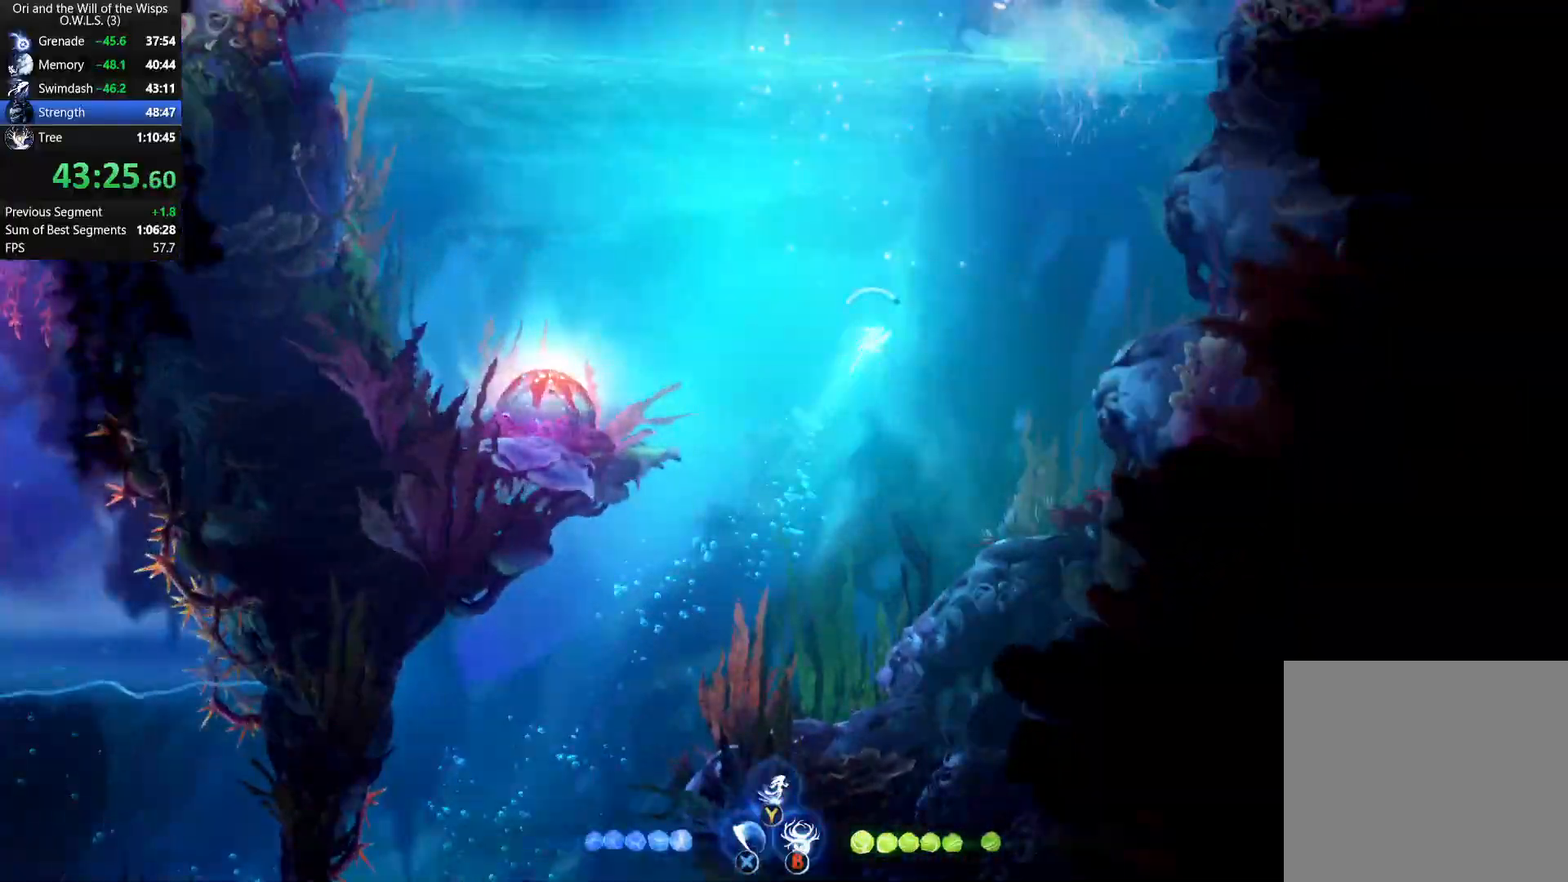
Gameplay with a controller (Xbox layout); each line is a JSON object with the inputs held at the frame after it. "events" lists button and stick changes between this image and that frame as [ms after this image, input, new state], when the widget could be followed in between. Not read: right_stick.
{"buttons": [], "left_stick": "up-right", "events": [[383, "R1", "up"]]}
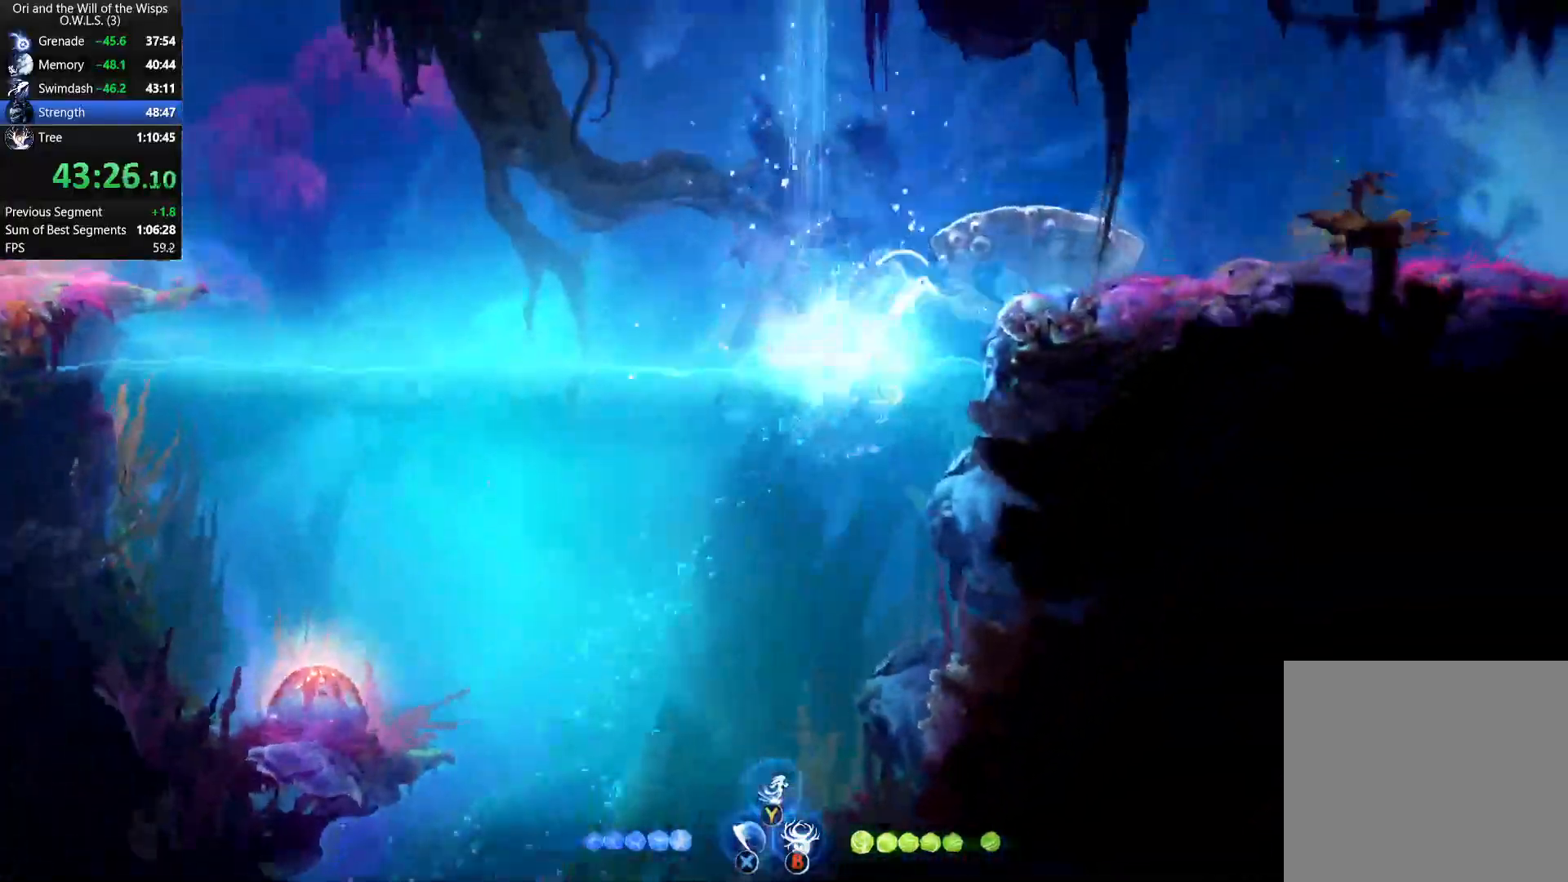
{"buttons": [], "left_stick": "right", "events": [[317, "left_stick", "right"], [350, "R1", "down"], [500, "R1", "up"]]}
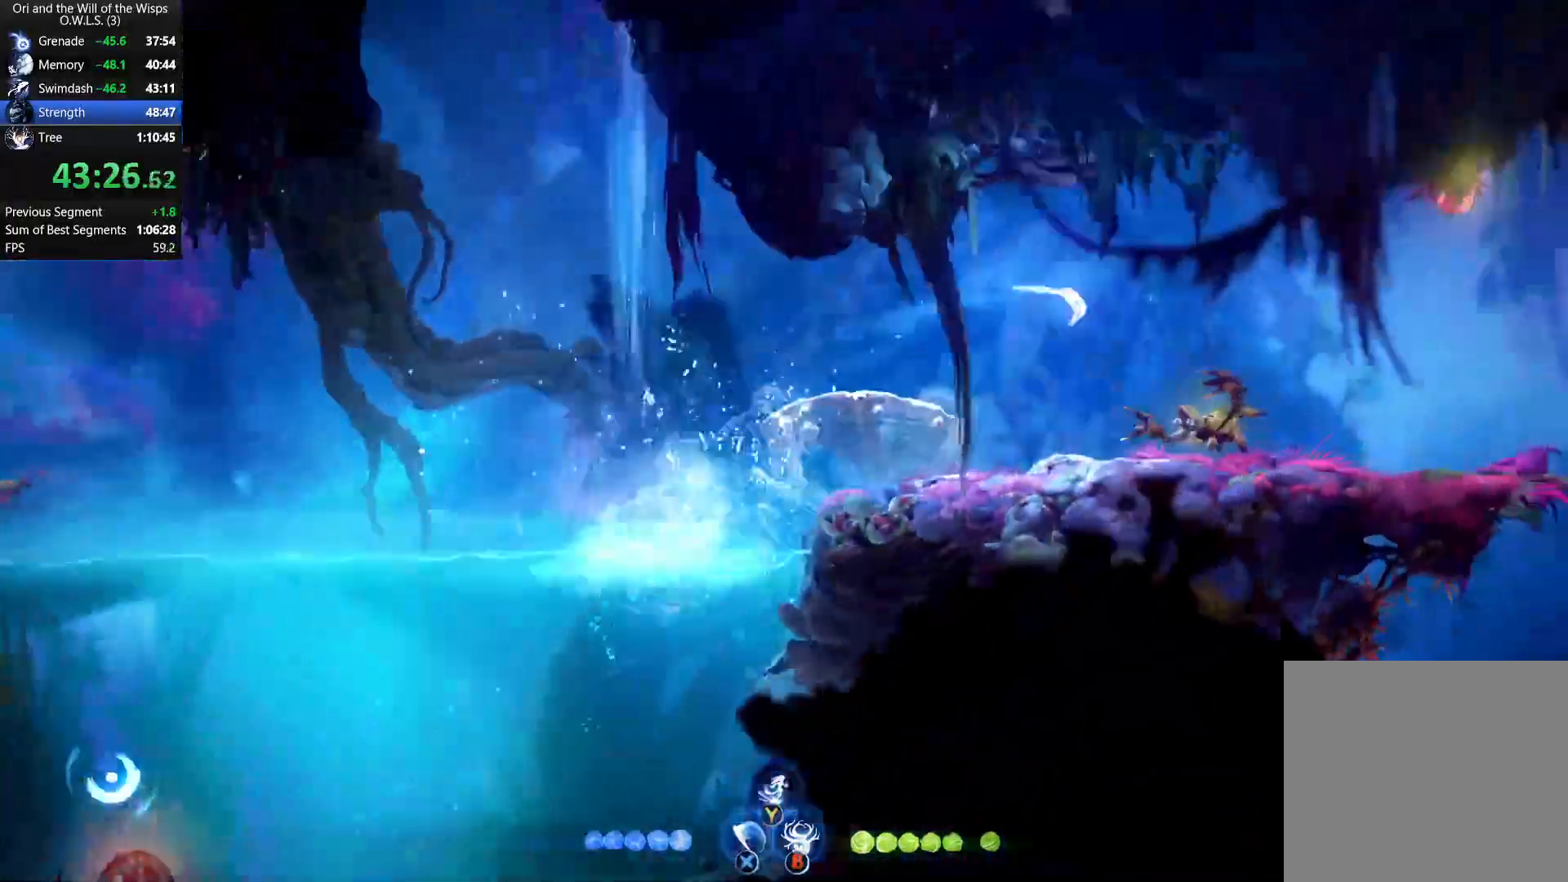
{"buttons": [], "left_stick": "right", "events": [[17, "Y", "down"], [100, "Y", "up"]]}
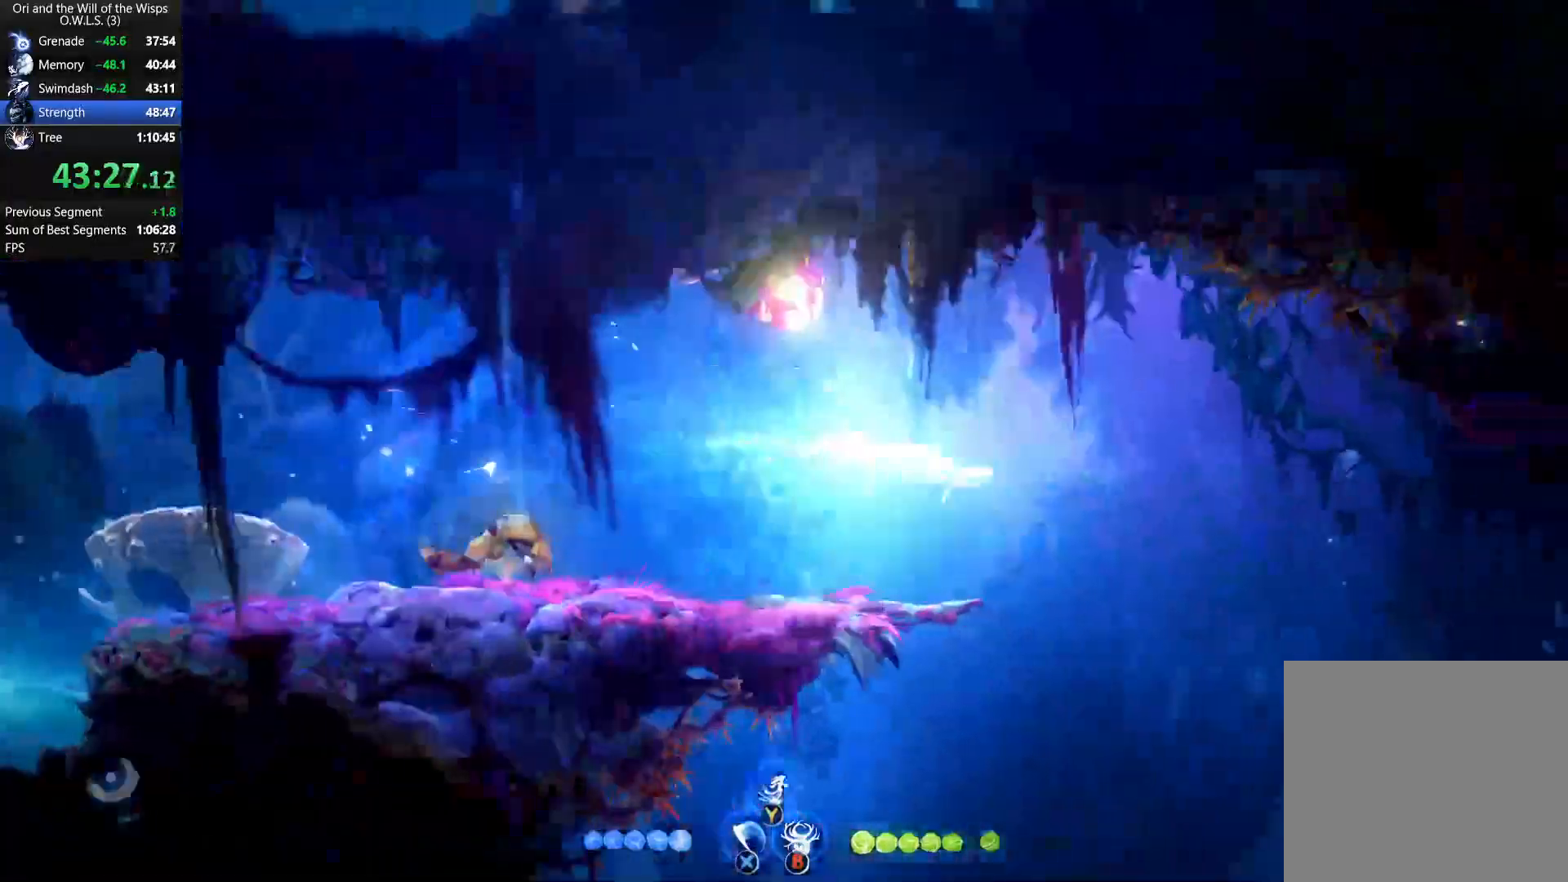
{"buttons": [], "left_stick": "left", "events": [[250, "left_stick", "left"]]}
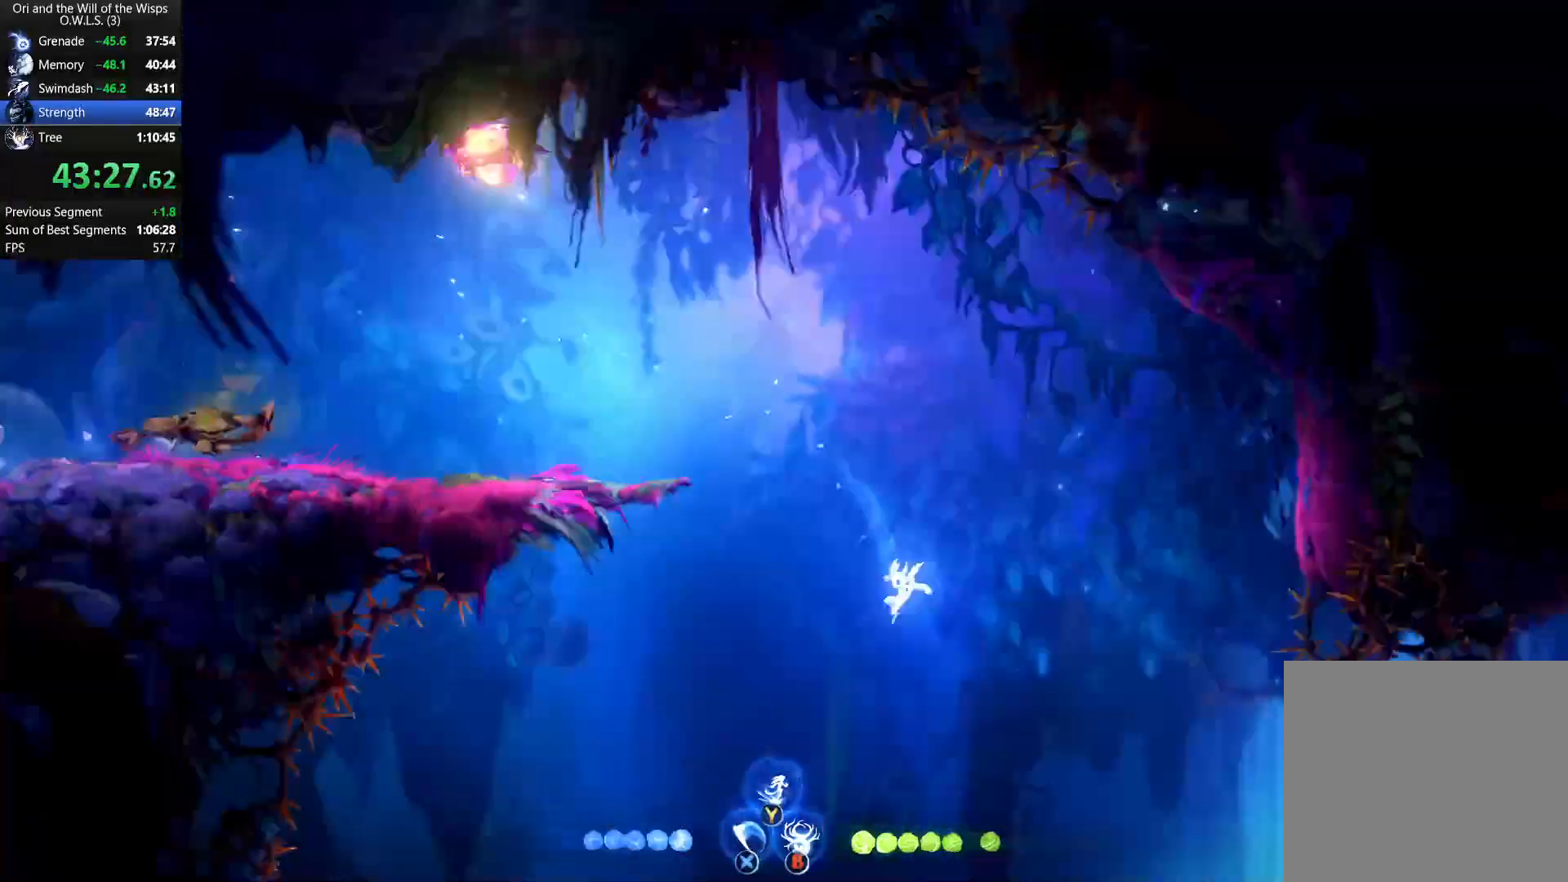
{"buttons": [], "left_stick": "down-left", "events": [[333, "left_stick", "down-left"]]}
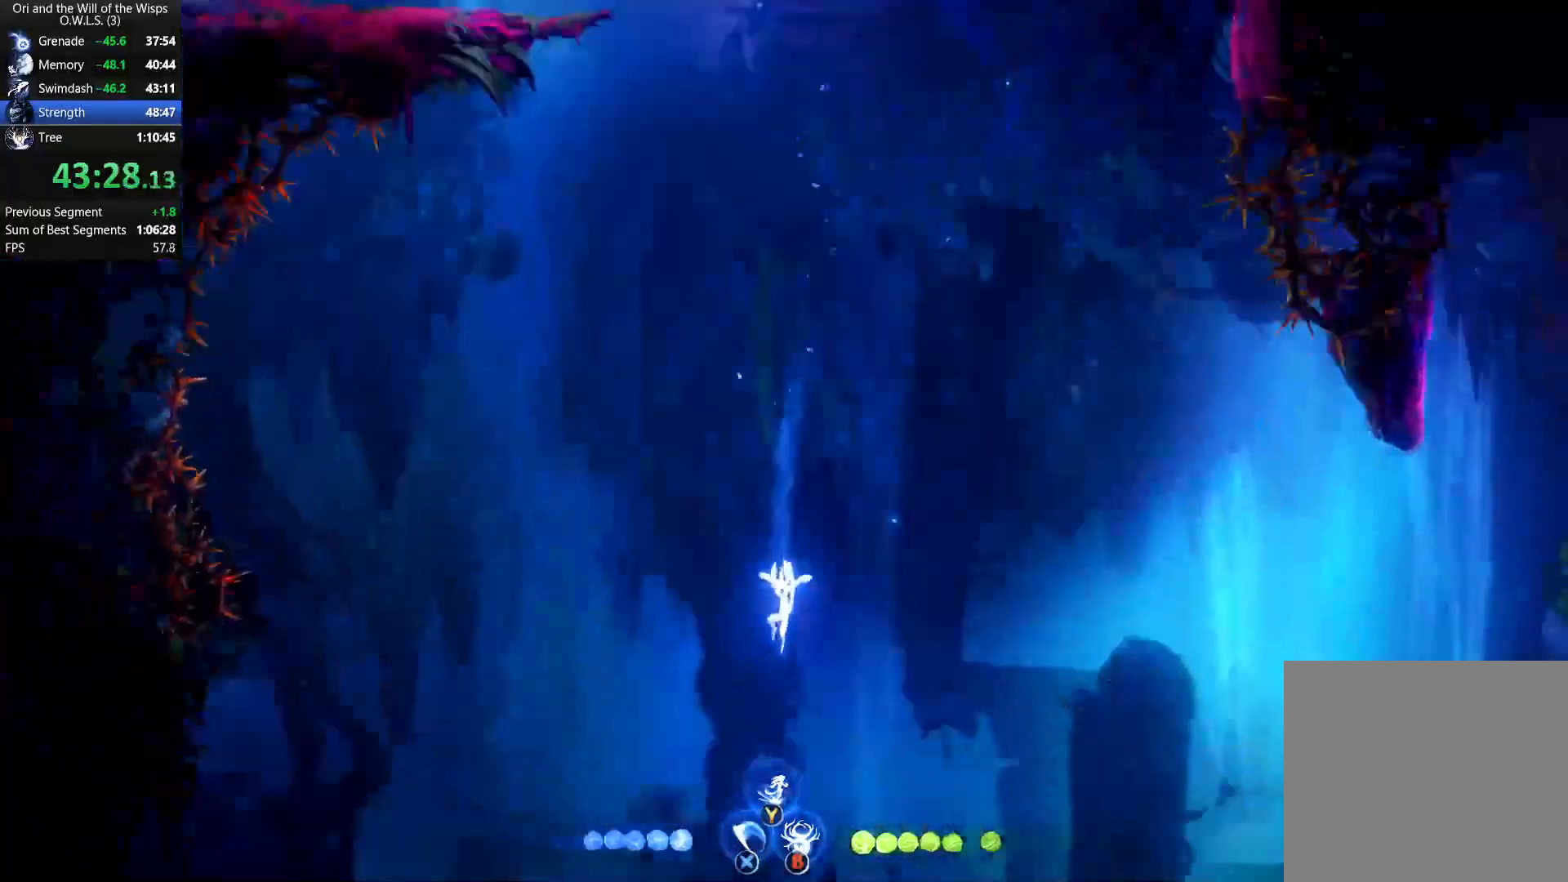
{"buttons": [], "left_stick": "down-left", "events": [[250, "R1", "down"], [433, "R1", "up"]]}
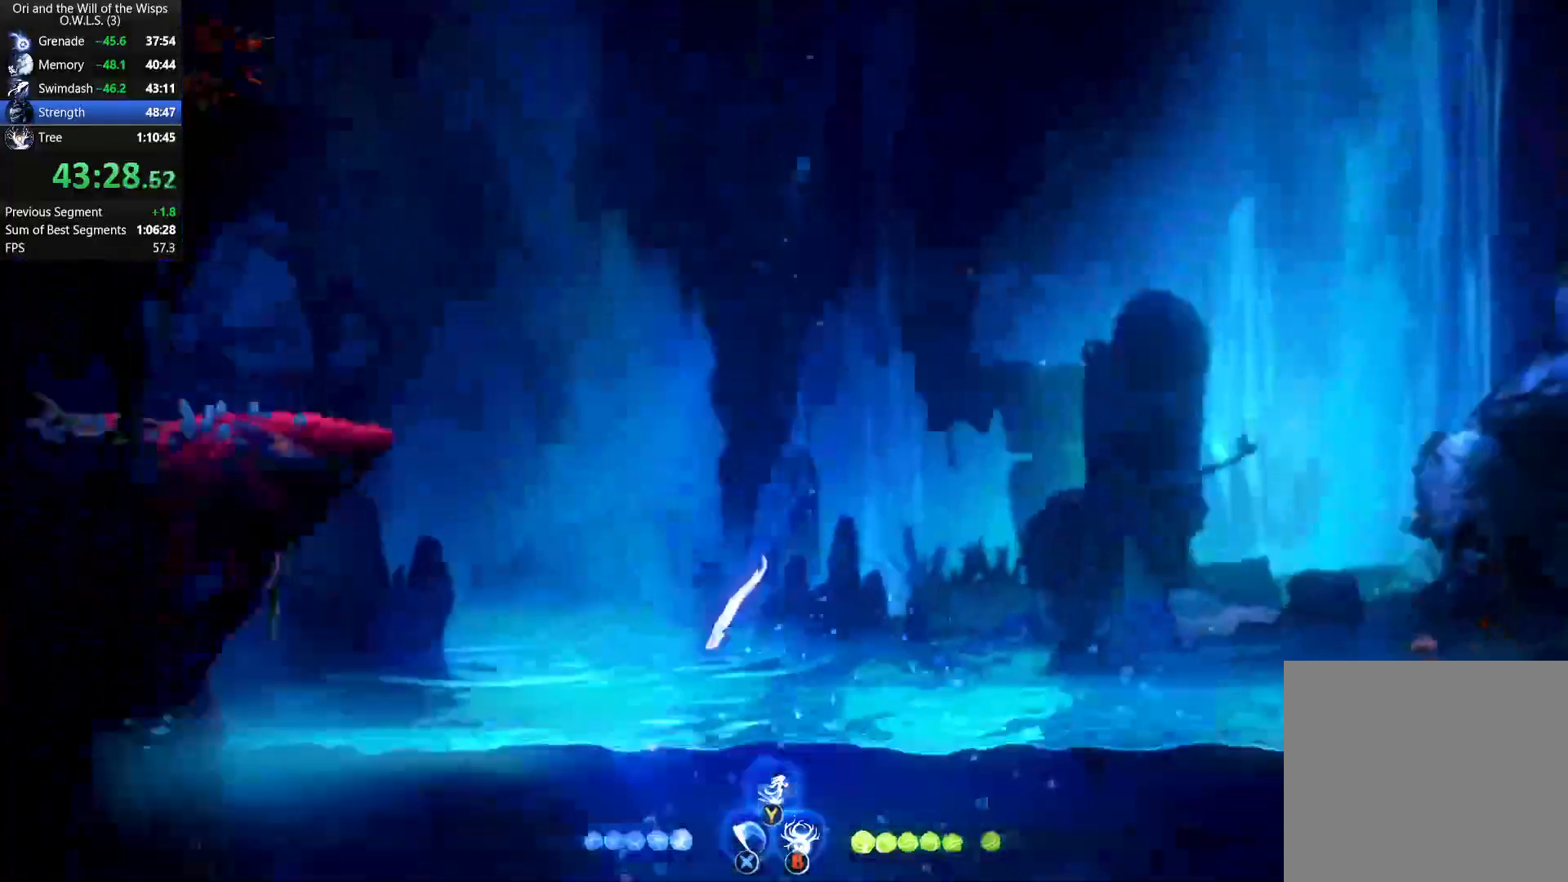
{"buttons": [], "left_stick": "down-left", "events": [[217, "R1", "down"], [433, "R1", "up"]]}
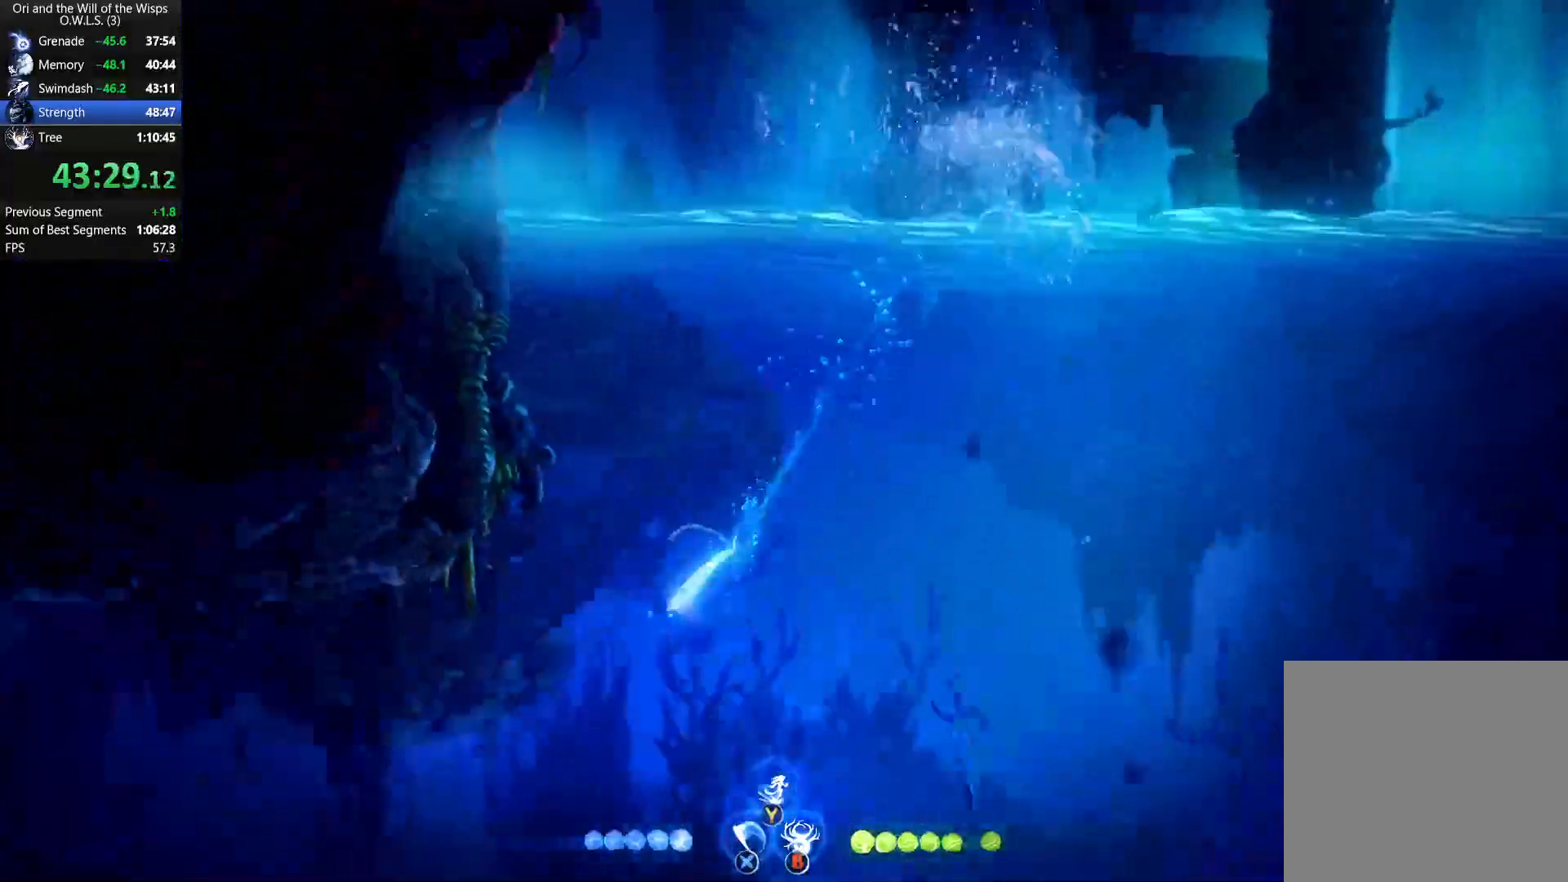
{"buttons": [], "left_stick": "left", "events": [[167, "R1", "down"], [250, "left_stick", "left"], [417, "R1", "up"]]}
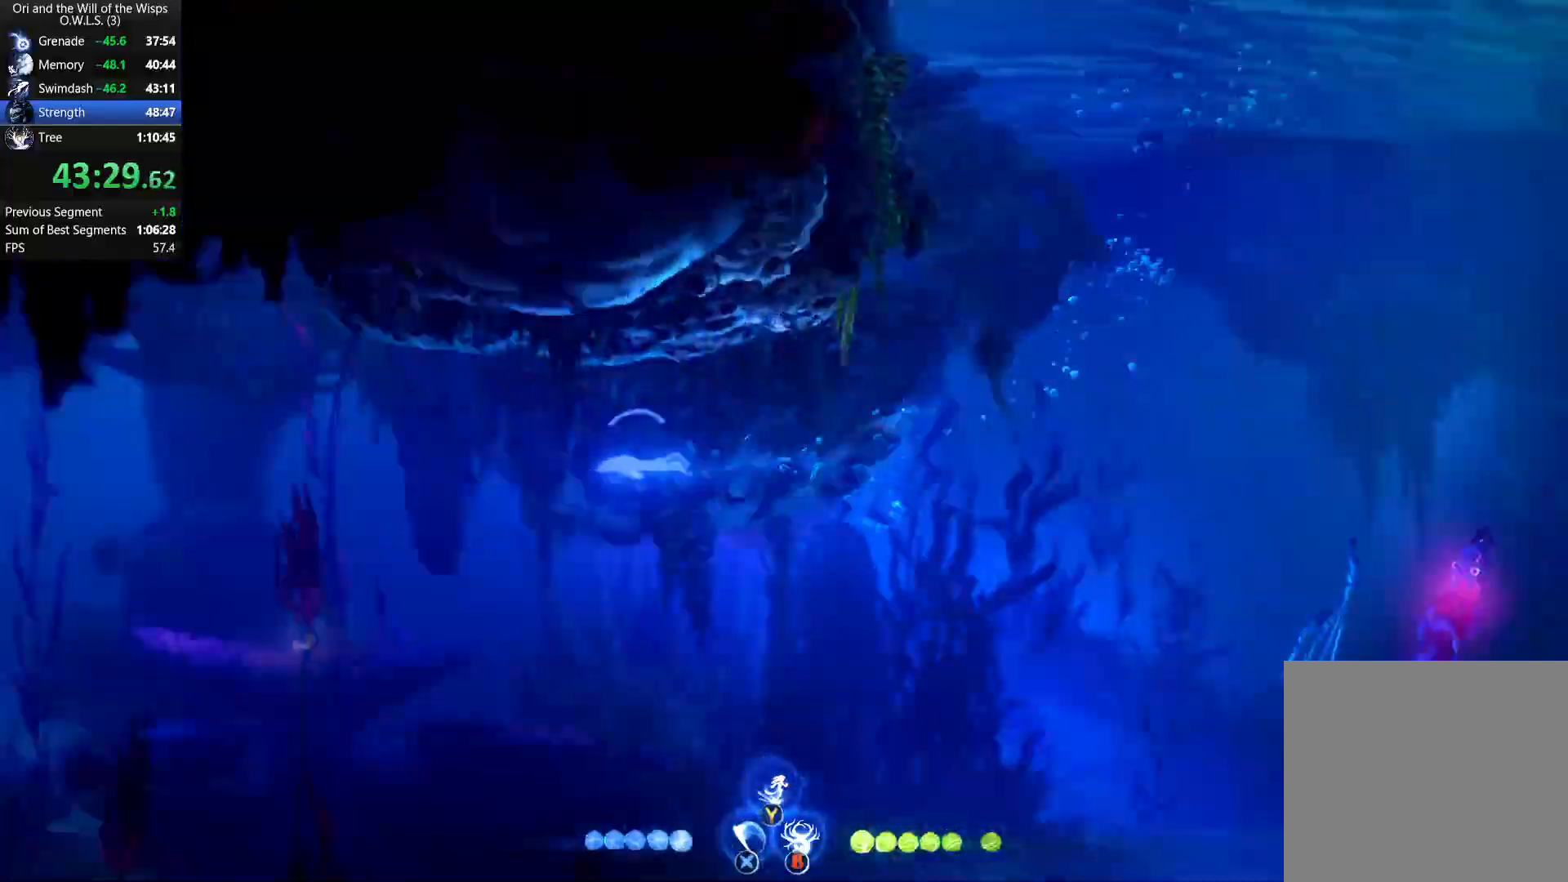
{"buttons": [], "left_stick": "left", "events": [[133, "R1", "down"], [383, "R1", "up"]]}
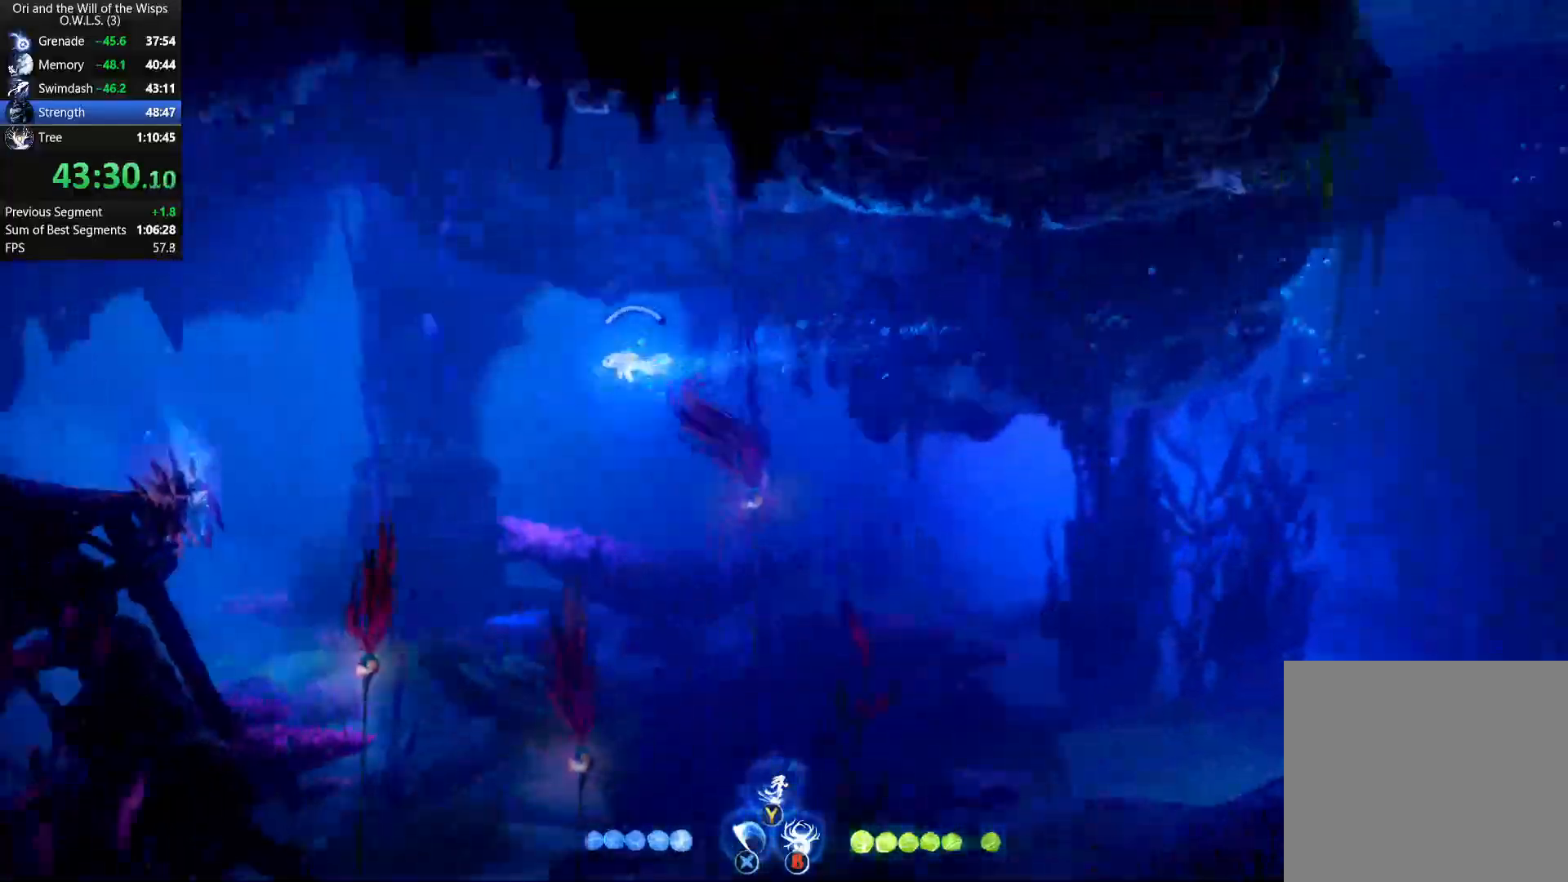
{"buttons": [], "left_stick": "left", "events": [[67, "R1", "down"], [300, "R1", "up"]]}
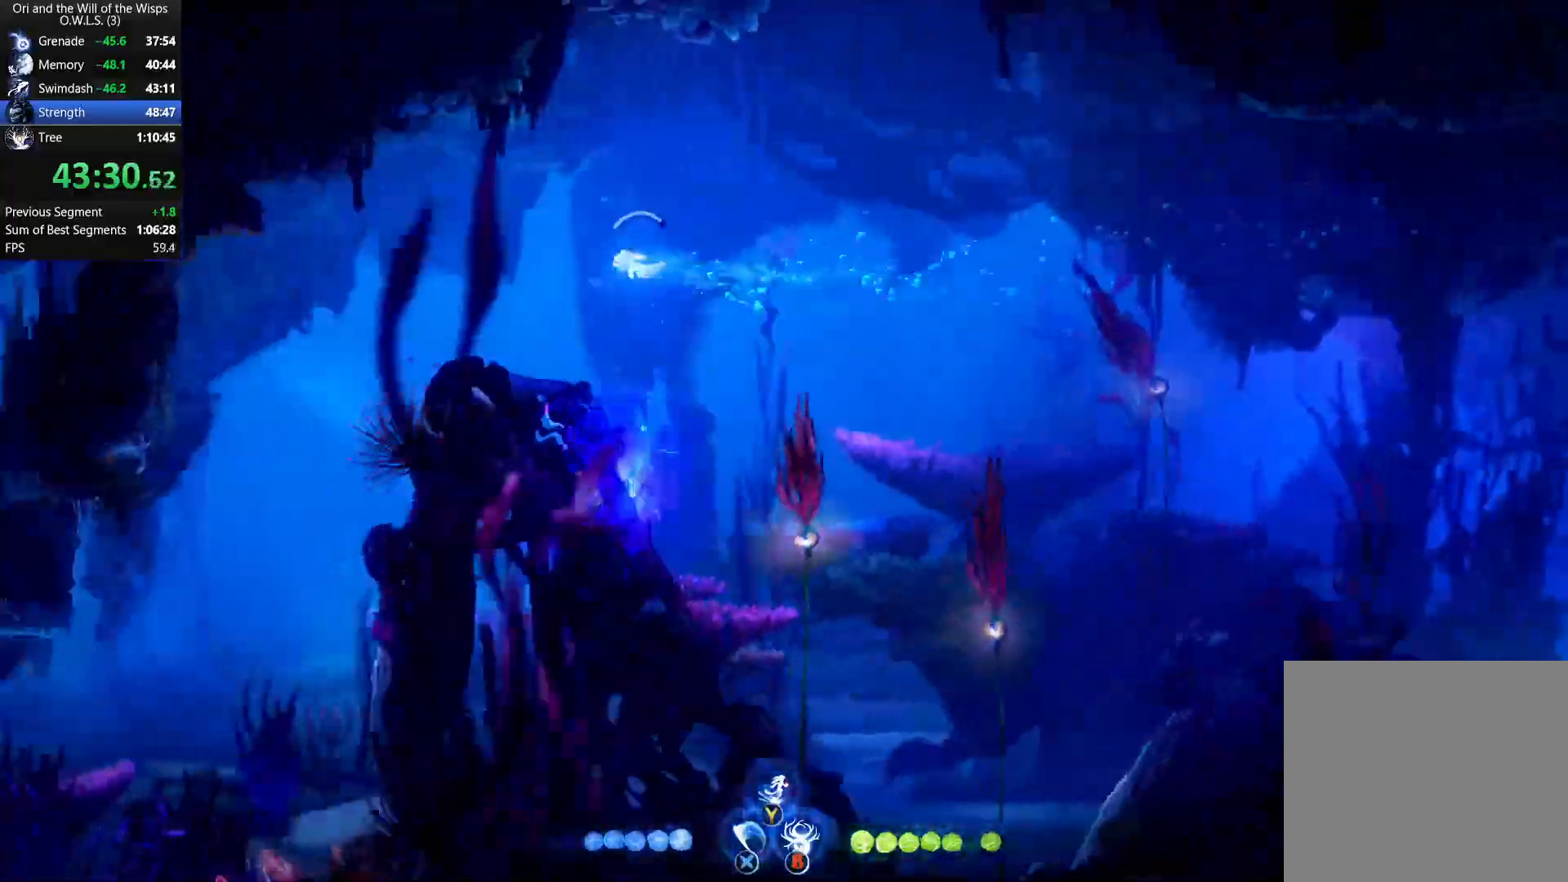
{"buttons": ["R1"], "left_stick": "down-left", "events": [[17, "R1", "down"], [50, "left_stick", "down-left"], [283, "R1", "up"], [483, "R1", "down"]]}
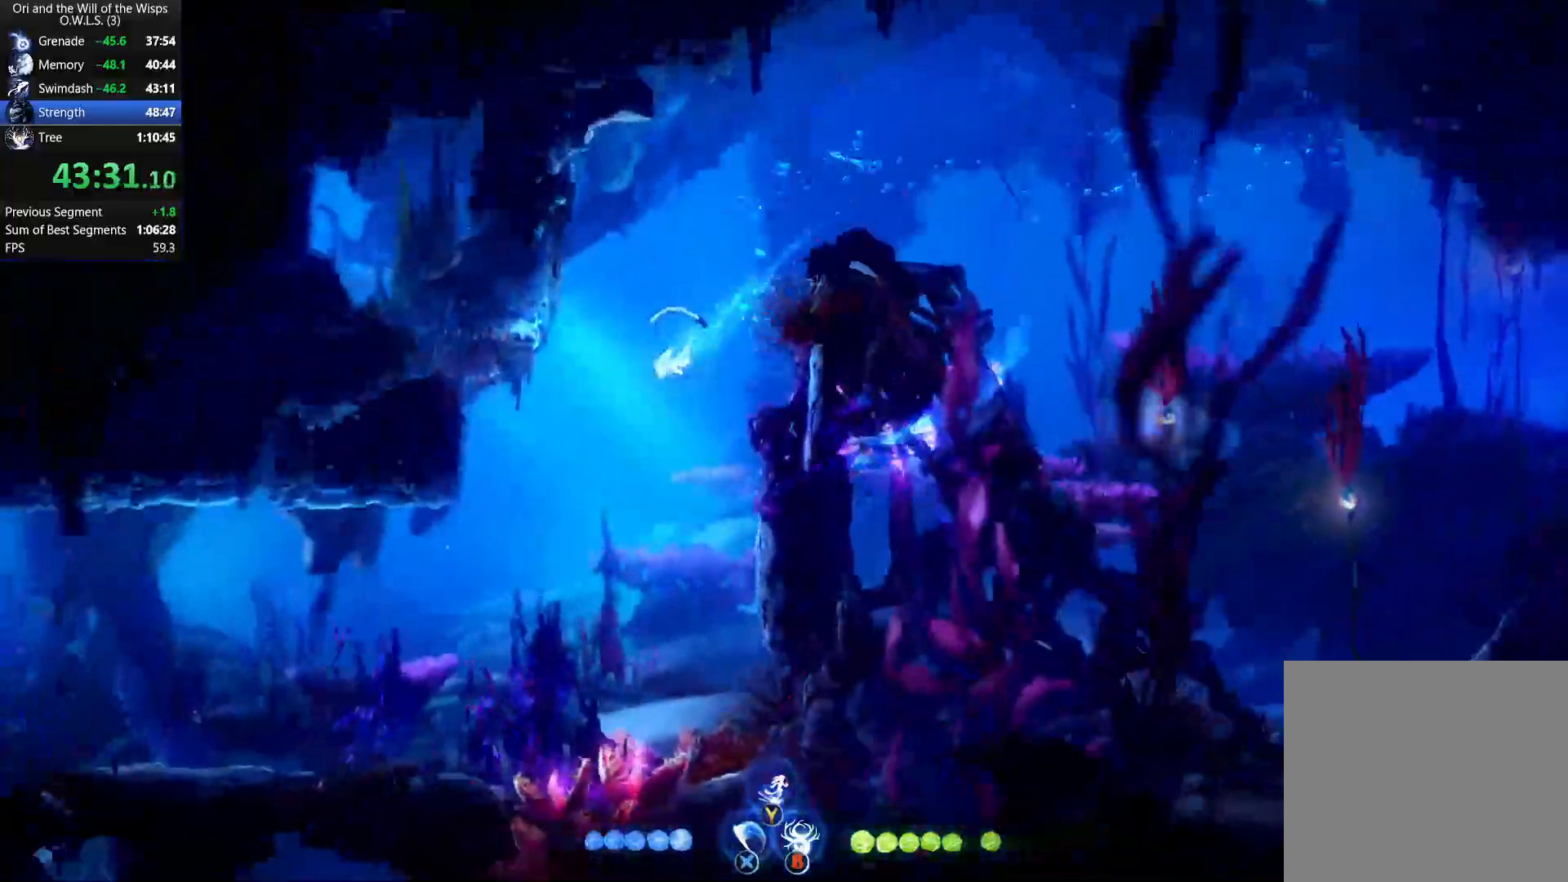
{"buttons": ["R1"], "left_stick": "left", "events": [[233, "R1", "up"], [433, "R1", "down"], [500, "left_stick", "left"]]}
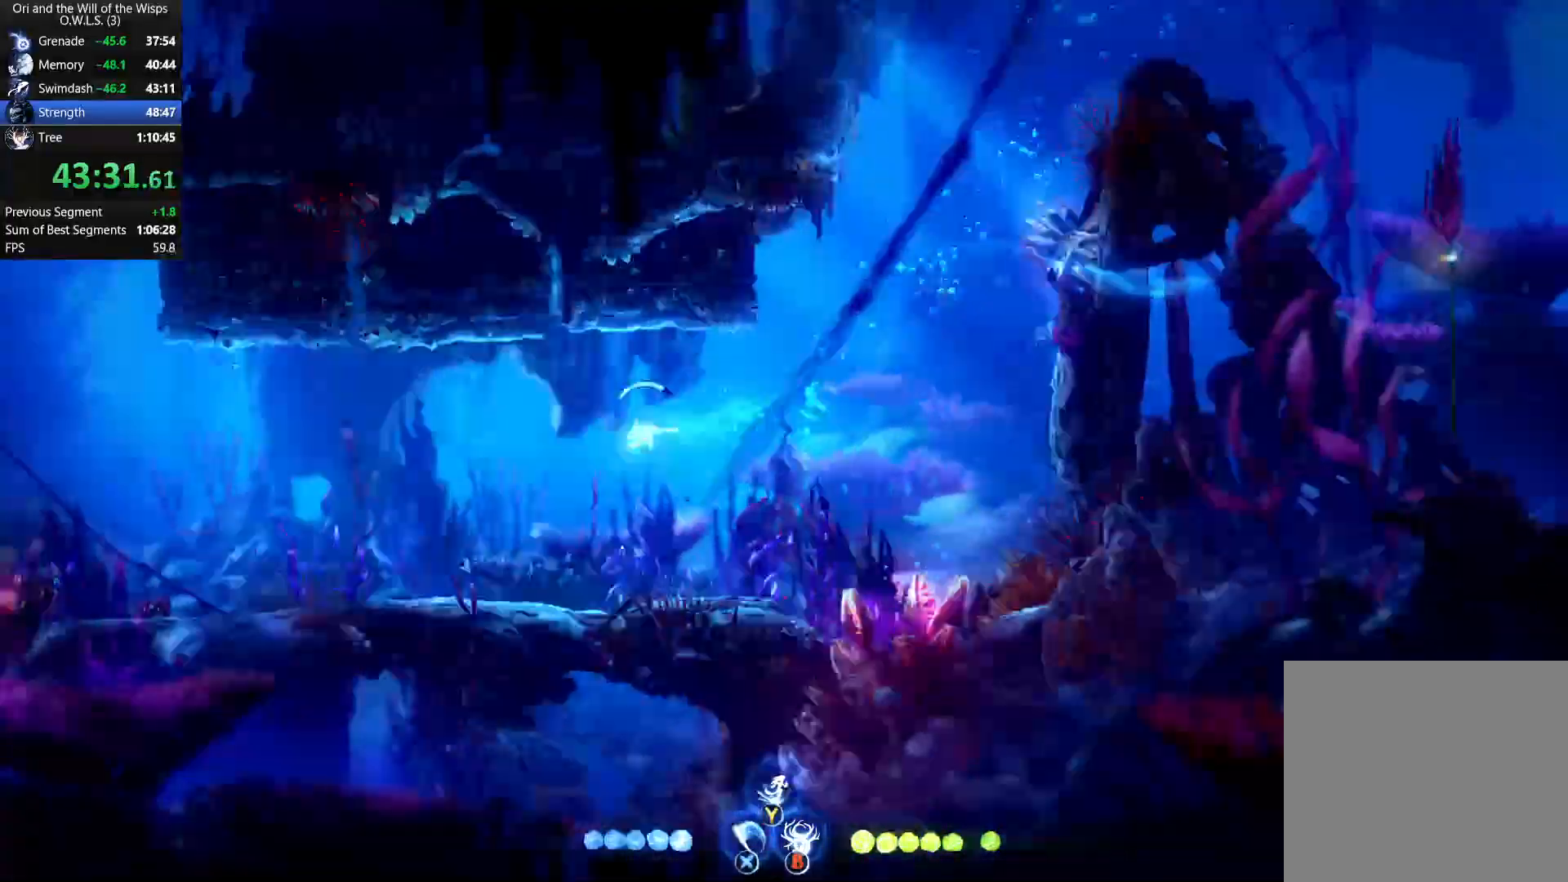
{"buttons": ["R1"], "left_stick": "up-left", "events": [[200, "R1", "up"], [400, "R1", "down"], [450, "left_stick", "up-left"]]}
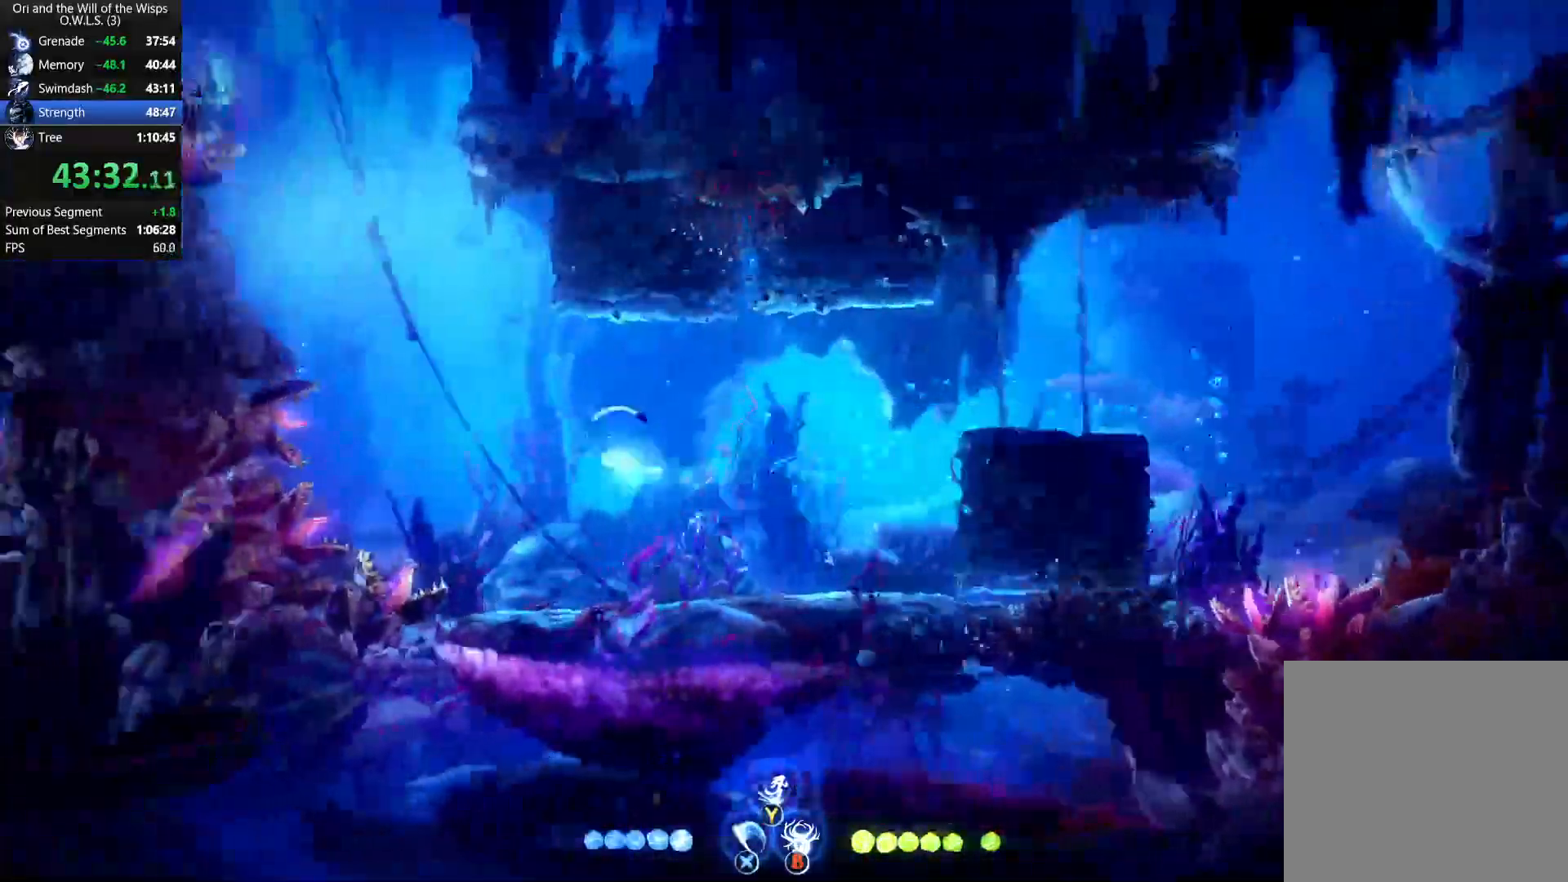
{"buttons": ["R1"], "left_stick": "up-left", "events": [[133, "R1", "up"], [350, "R1", "down"]]}
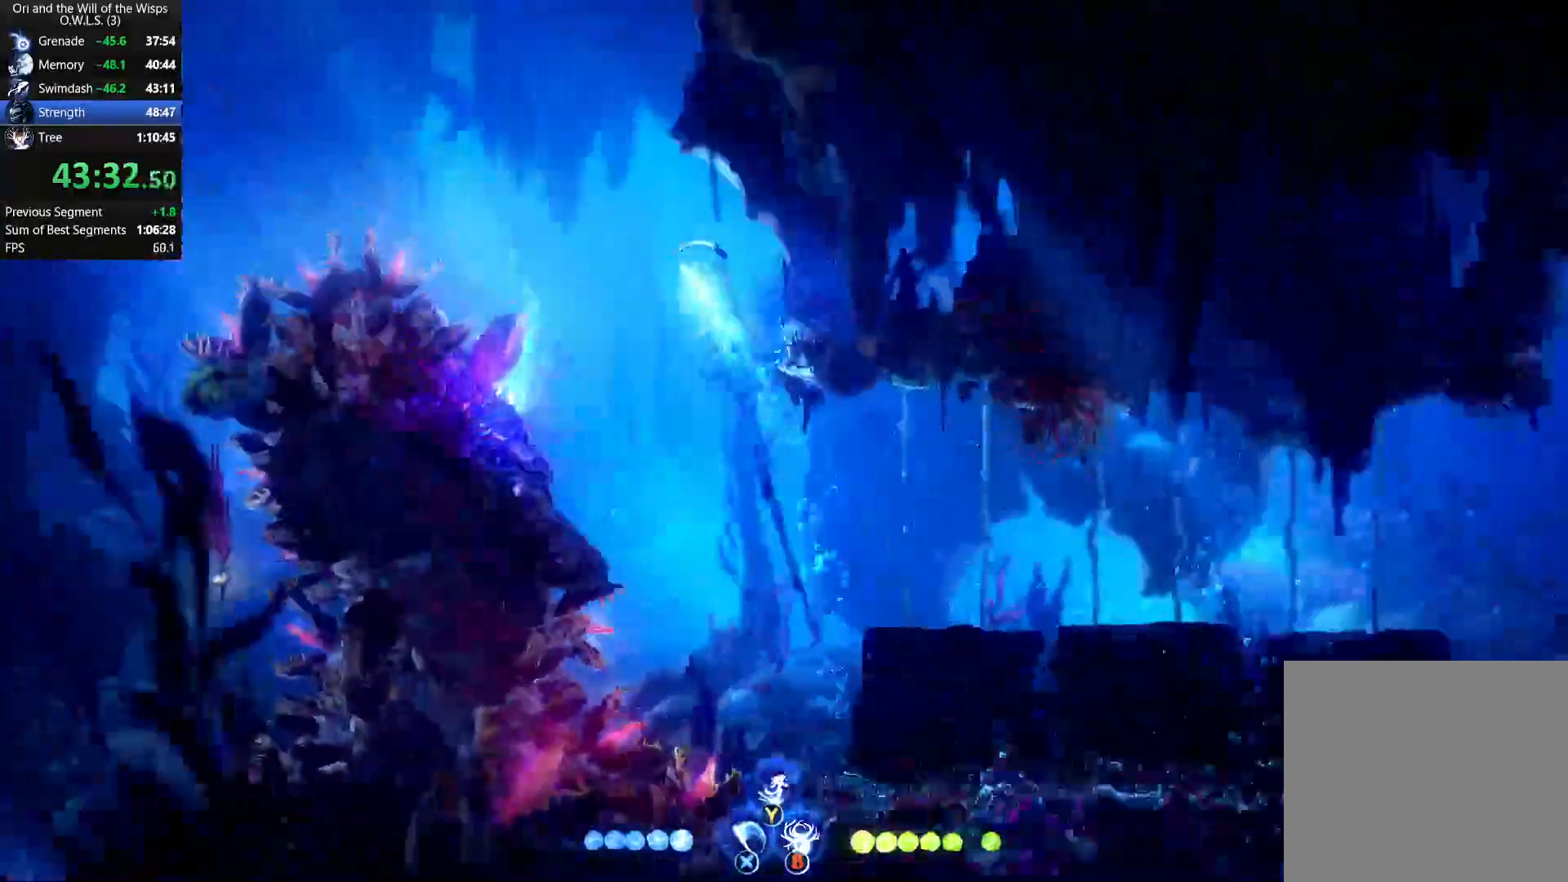
{"buttons": [], "left_stick": "left", "events": [[50, "R1", "up"], [267, "R1", "down"], [350, "left_stick", "left"], [467, "R1", "up"]]}
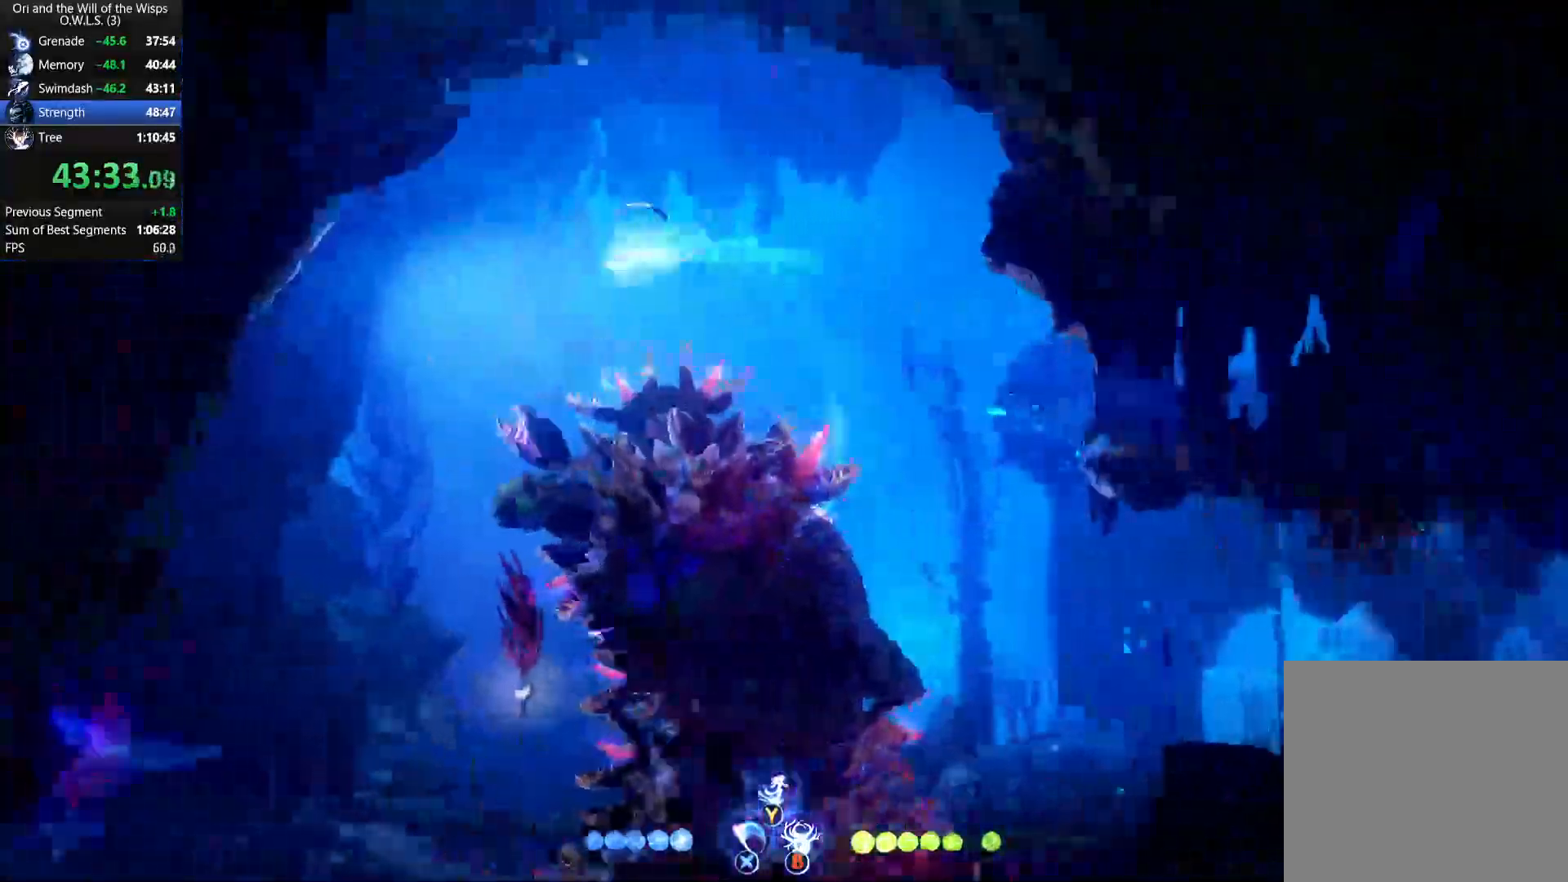
{"buttons": [], "left_stick": "down-left", "events": [[117, "left_stick", "down-left"], [200, "R1", "down"], [467, "R1", "up"]]}
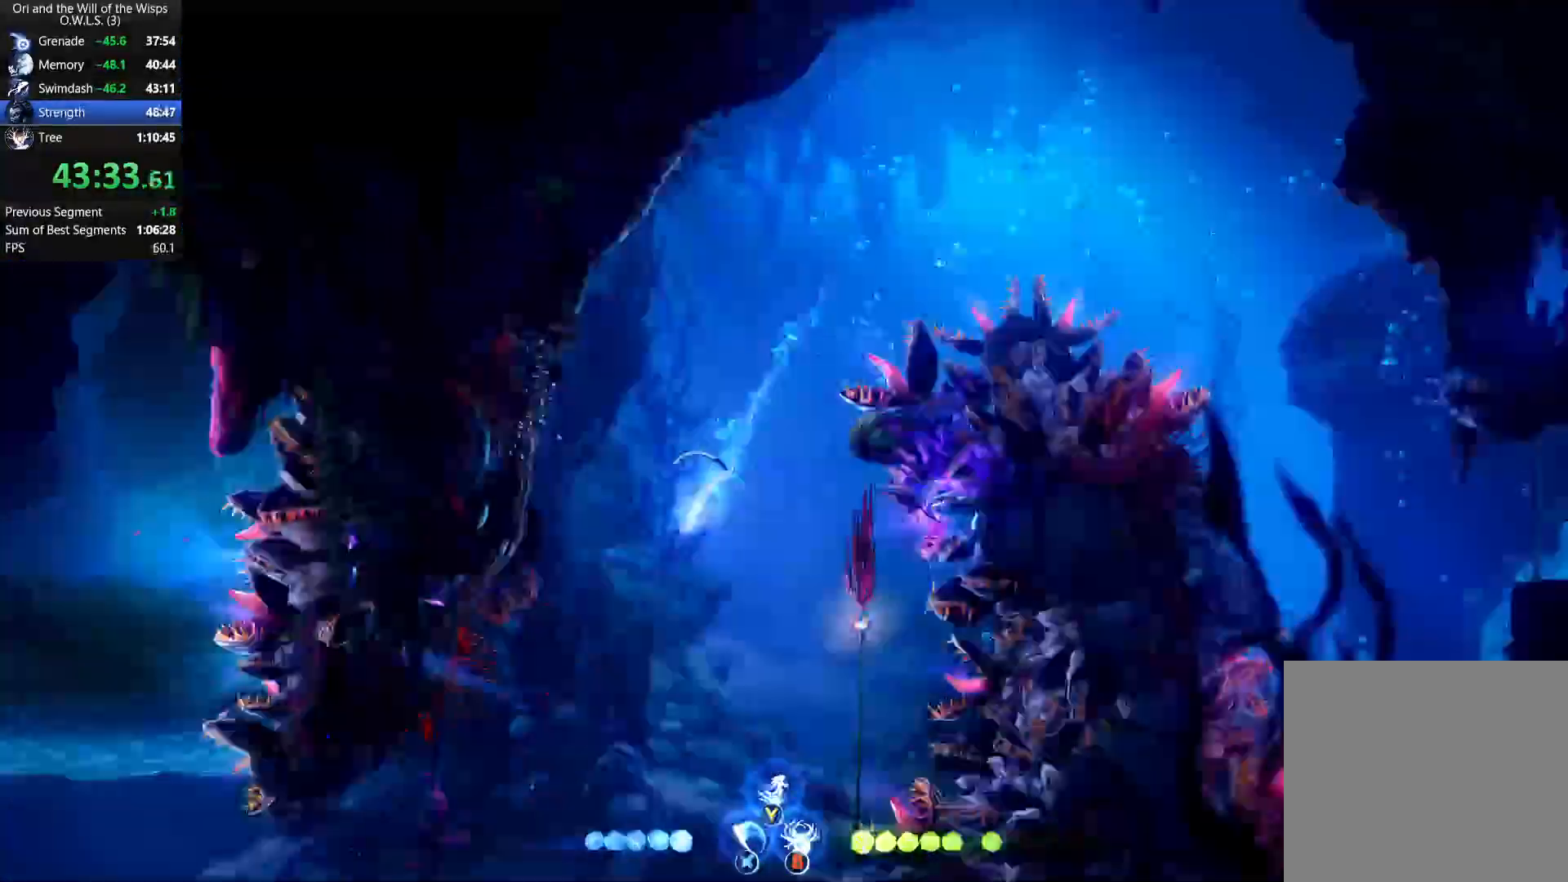
{"buttons": [], "left_stick": "down-left", "events": [[167, "R1", "down"], [417, "R1", "up"]]}
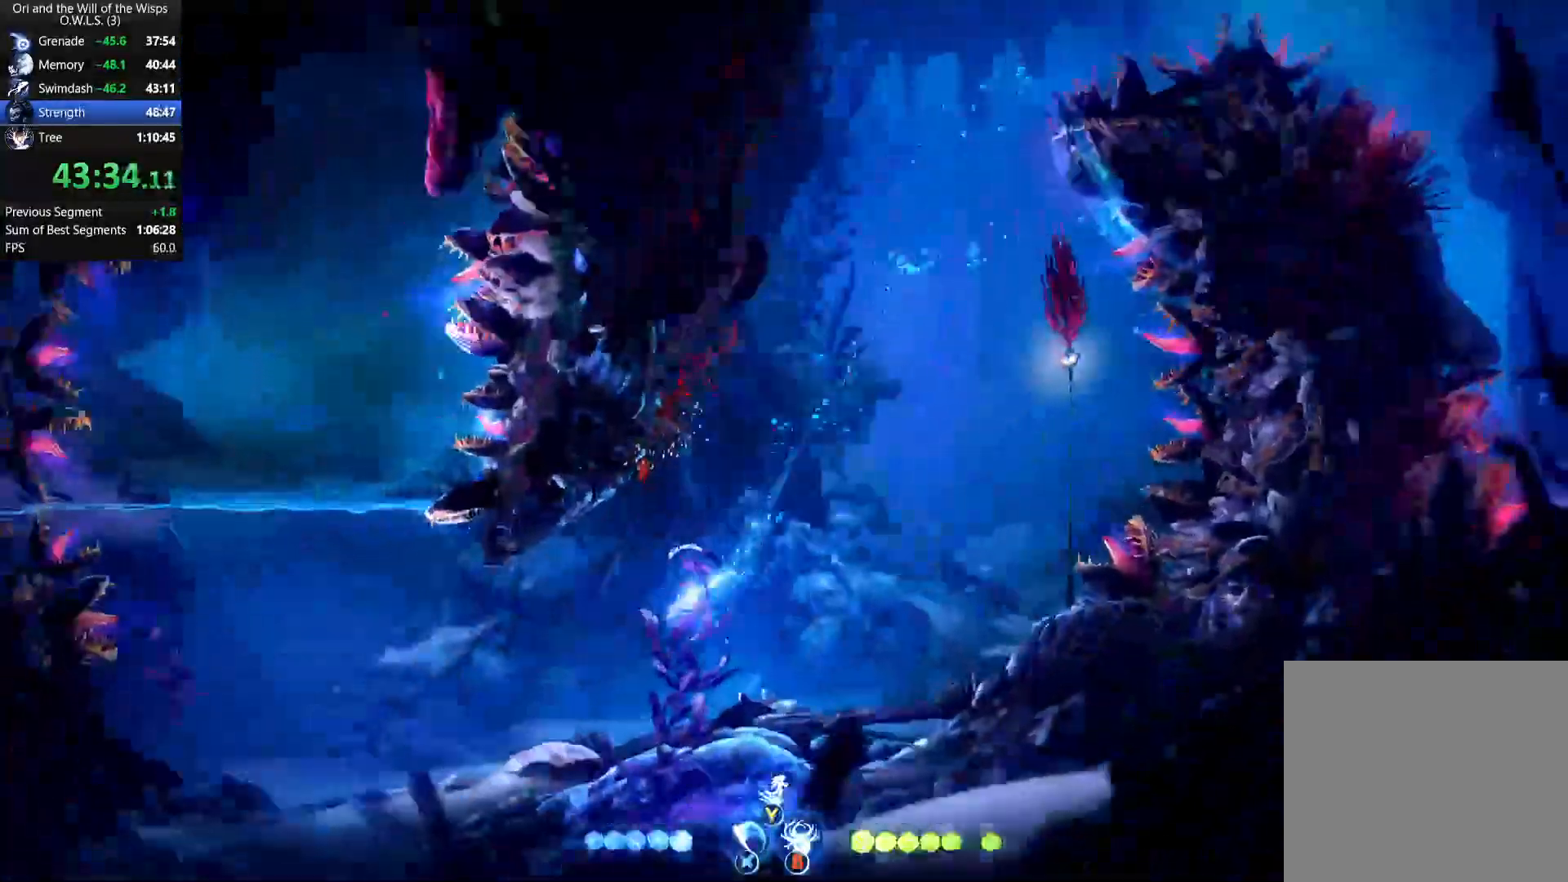
{"buttons": [], "left_stick": "up-left", "events": [[133, "R1", "down"], [267, "left_stick", "up-left"], [300, "R1", "up"]]}
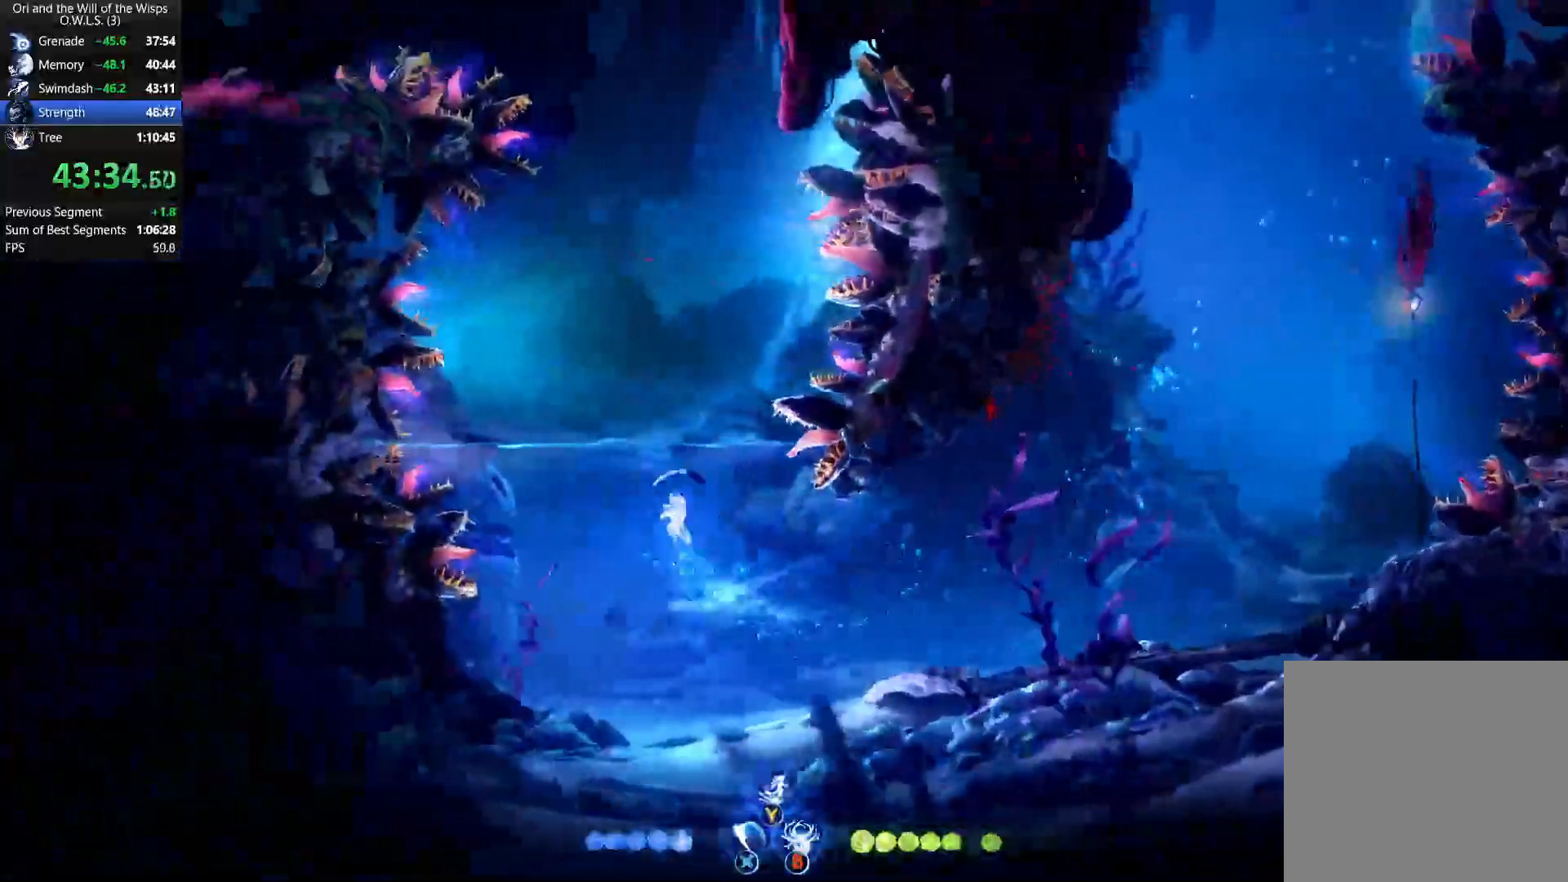
{"buttons": [], "left_stick": "up", "events": [[67, "left_stick", "up"]]}
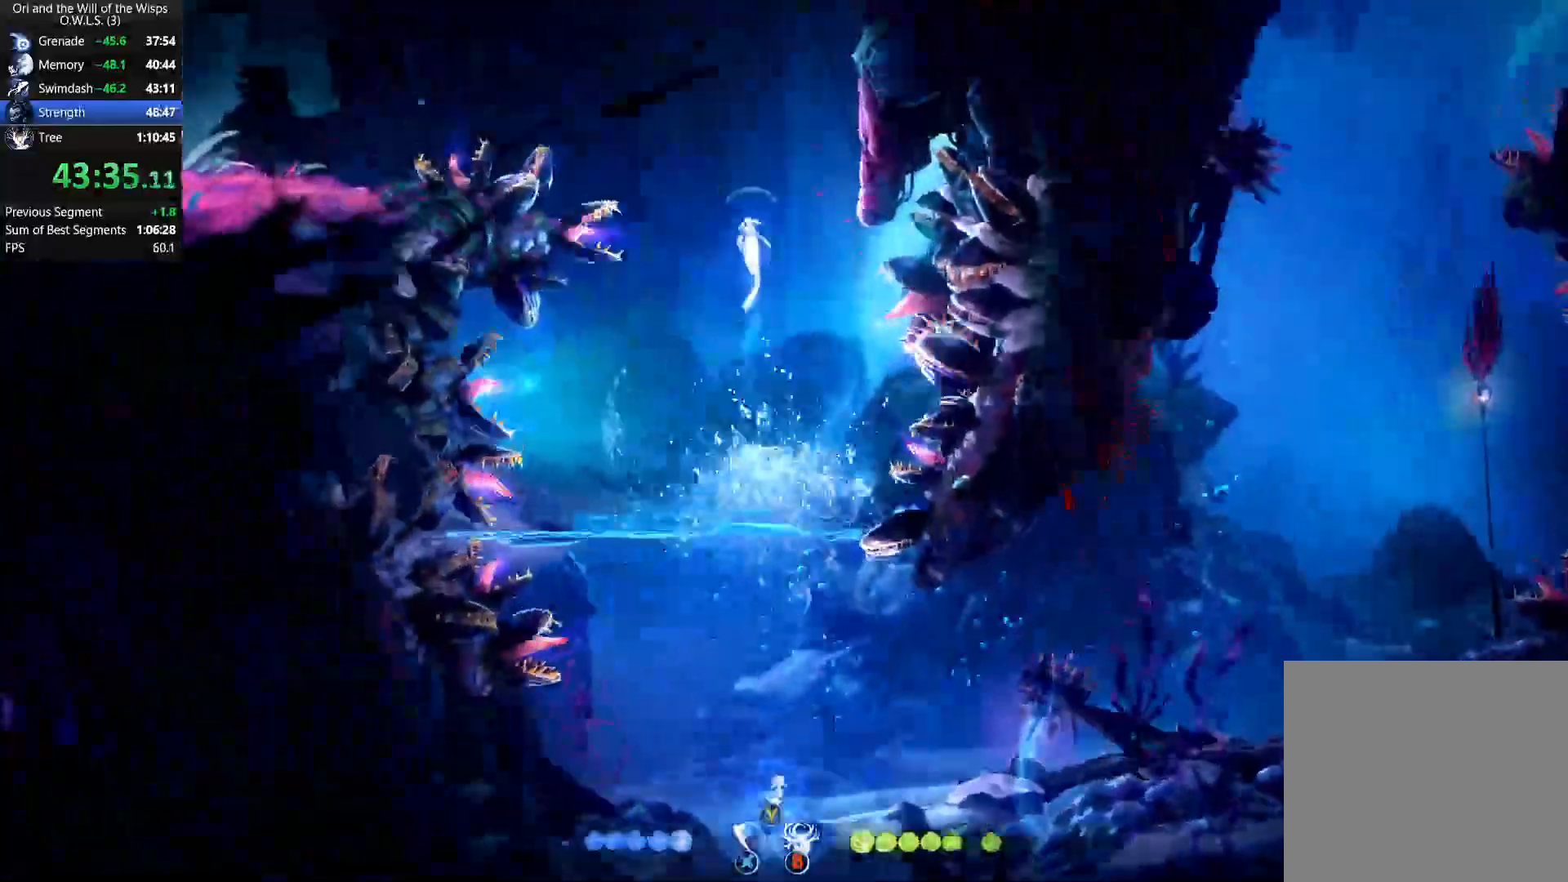
{"buttons": ["R1"], "left_stick": "left", "events": [[133, "left_stick", "up-left"], [200, "Y", "down"], [300, "Y", "up"], [500, "R1", "down"], [500, "left_stick", "left"]]}
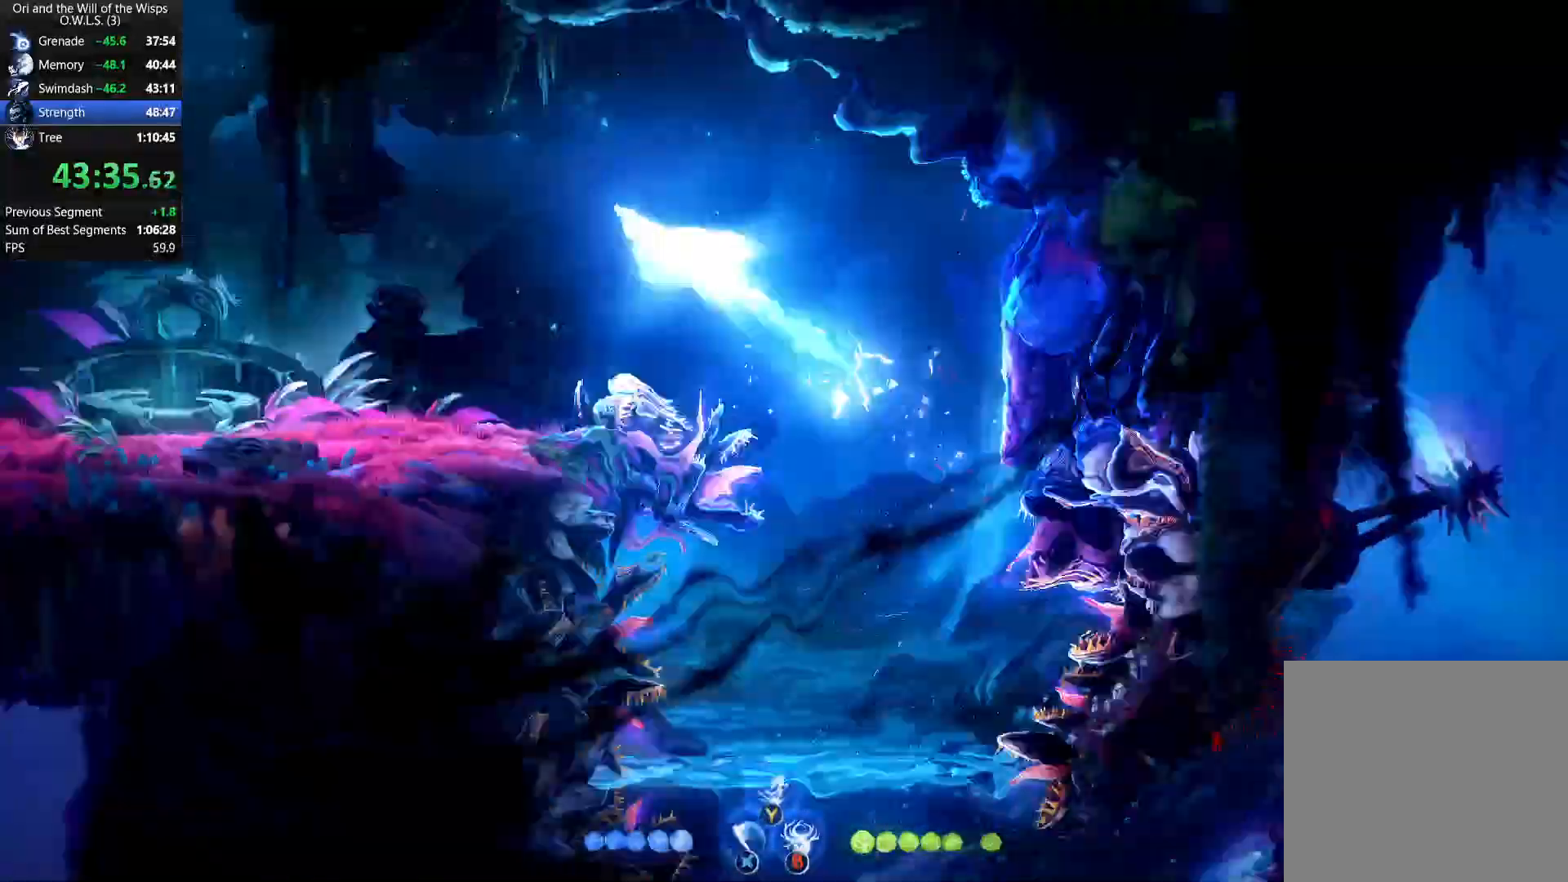
{"buttons": [], "left_stick": "left", "events": [[100, "R1", "up"], [150, "R1", "down"], [233, "R1", "up"]]}
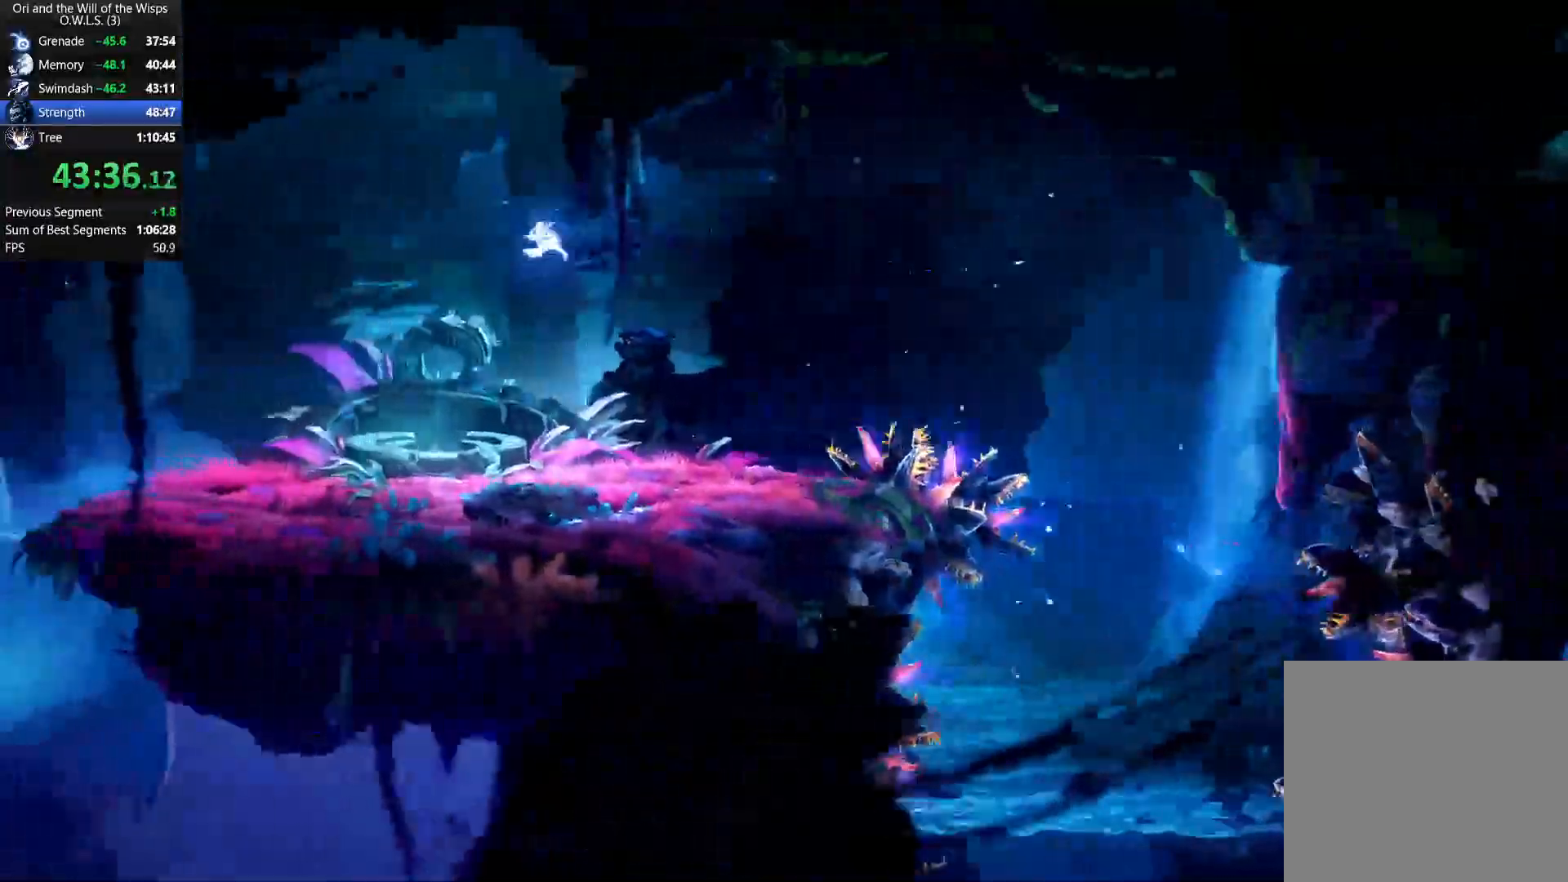
{"buttons": [], "left_stick": "left", "events": []}
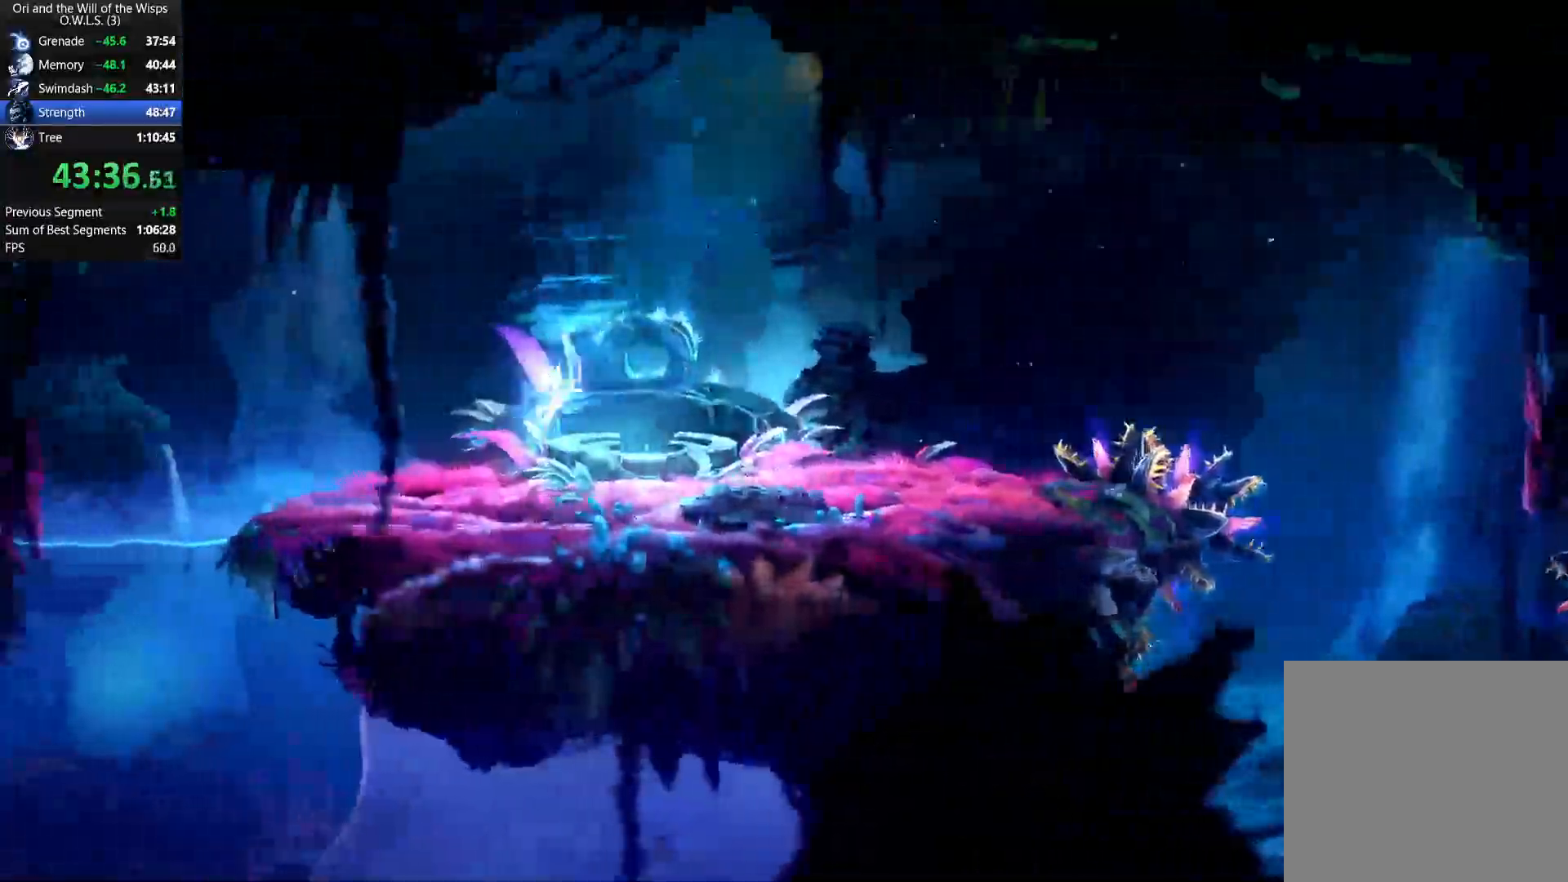
{"buttons": ["R1"], "left_stick": "down-left", "events": [[117, "A", "down"], [217, "R1", "down"], [267, "A", "up"], [283, "left_stick", "down-left"], [317, "R1", "up"], [417, "R1", "down"]]}
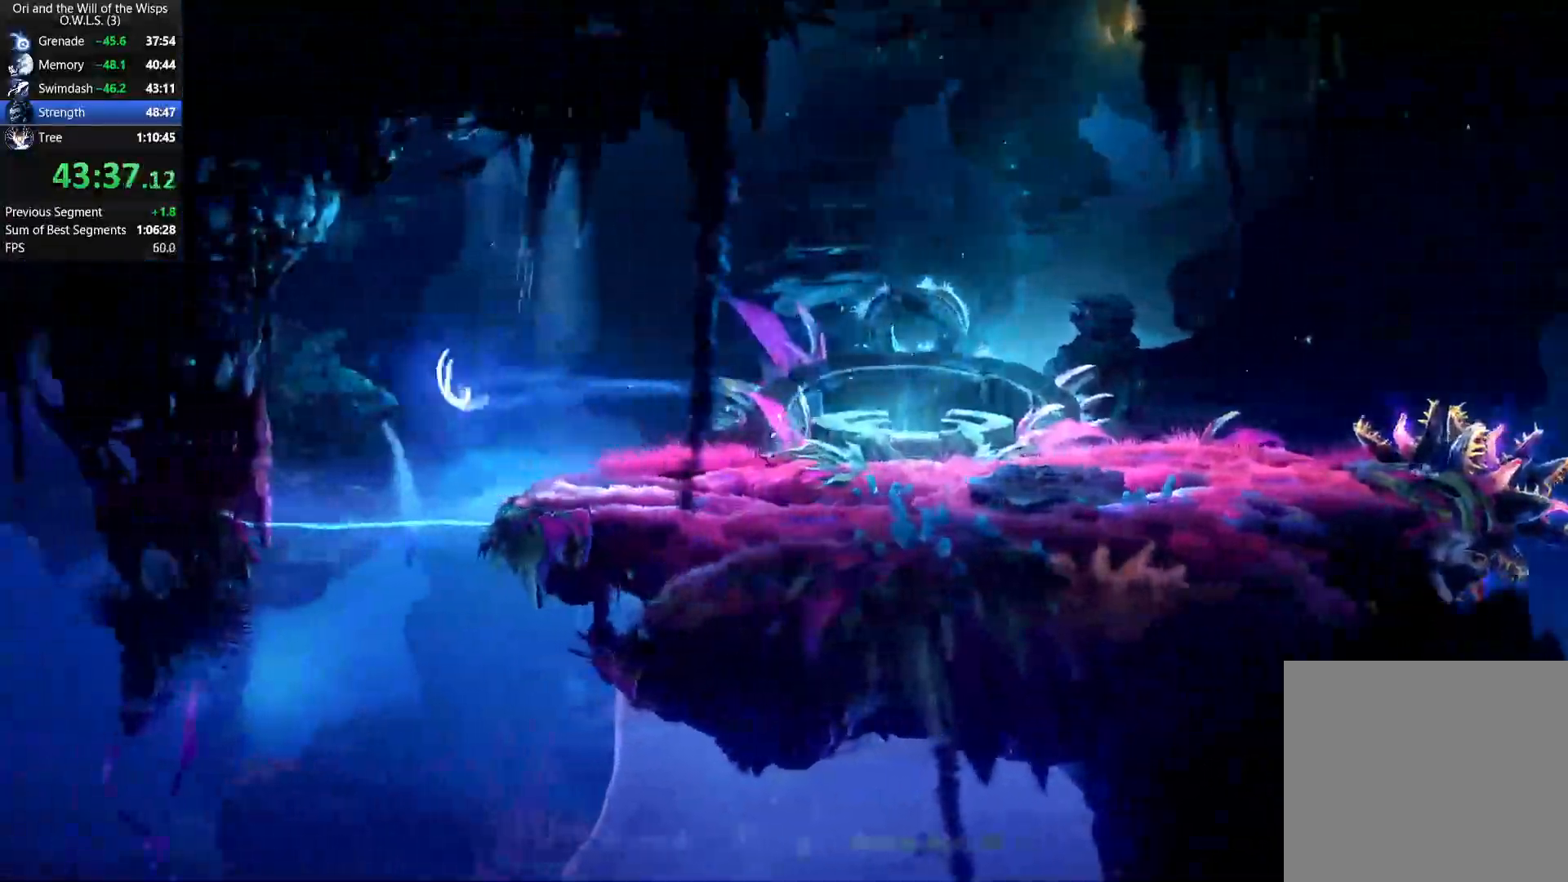
{"buttons": [], "left_stick": "up-left", "events": [[50, "R1", "up"], [317, "R1", "down"], [500, "R1", "up"], [500, "left_stick", "up-left"]]}
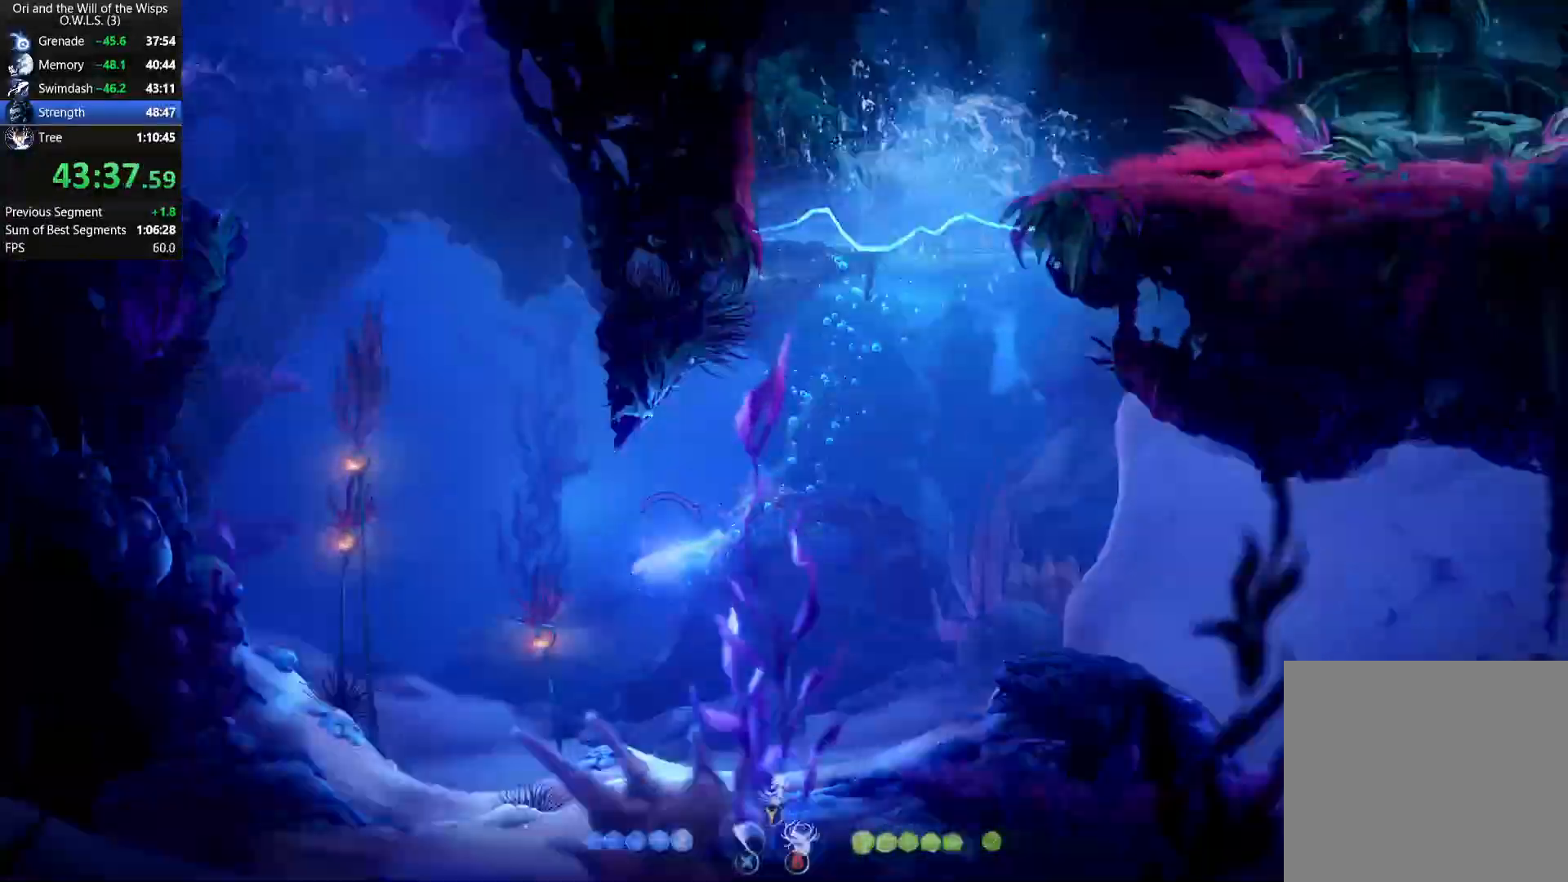
{"buttons": [], "left_stick": "up-left", "events": [[283, "R1", "down"], [467, "R1", "up"]]}